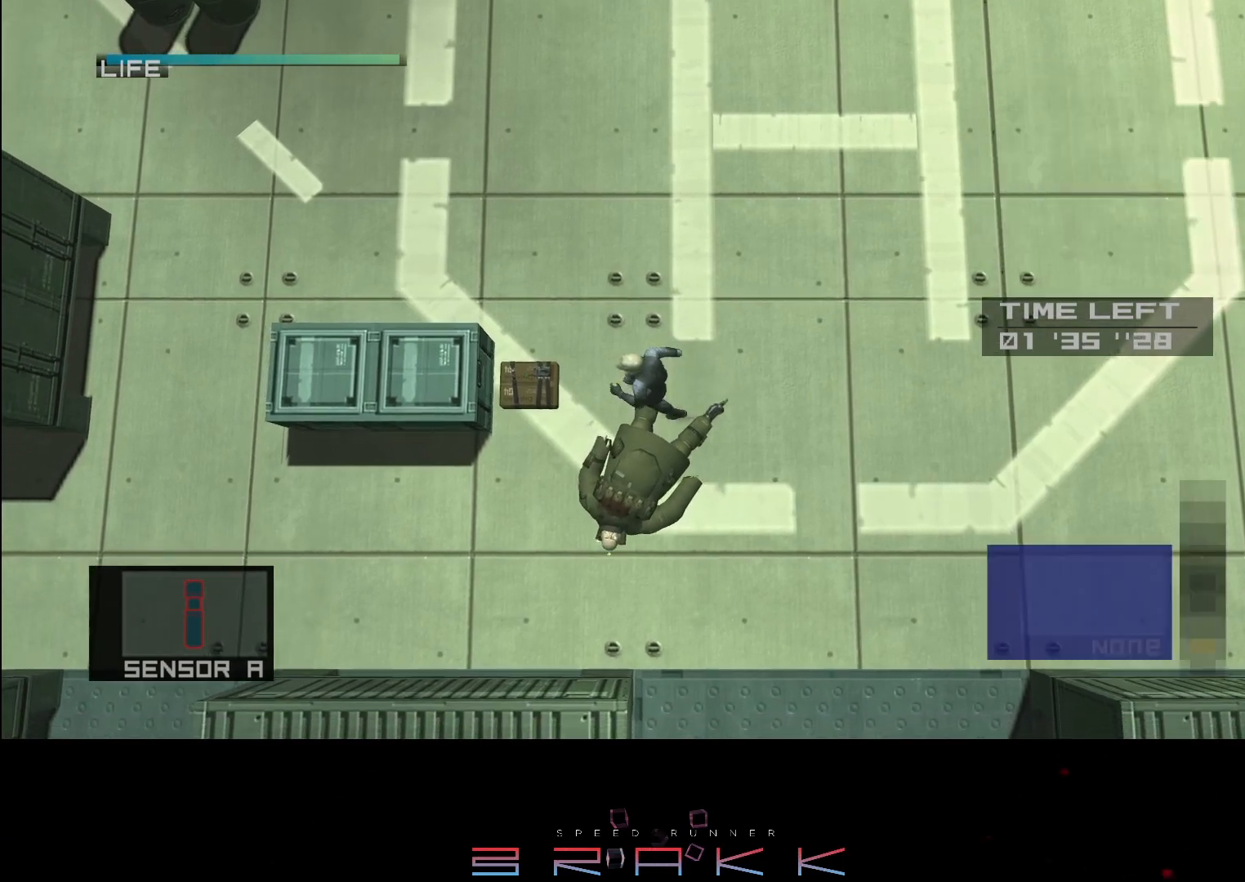
Gameplay with a controller (PlayStation layout); each line is a JSON object with the inputs held at the frame after it. "button_events" lists button changes between this image and that frame as [ms after this image, input, new state], when the widget could be followed in between (sticks are given only as held states).
{"buttons": [], "left_stick": "down", "right_stick": "up", "button_events": [[83, "DPAD_UP", "down"], [133, "DPAD_UP", "up"], [167, "R2", "up"]]}
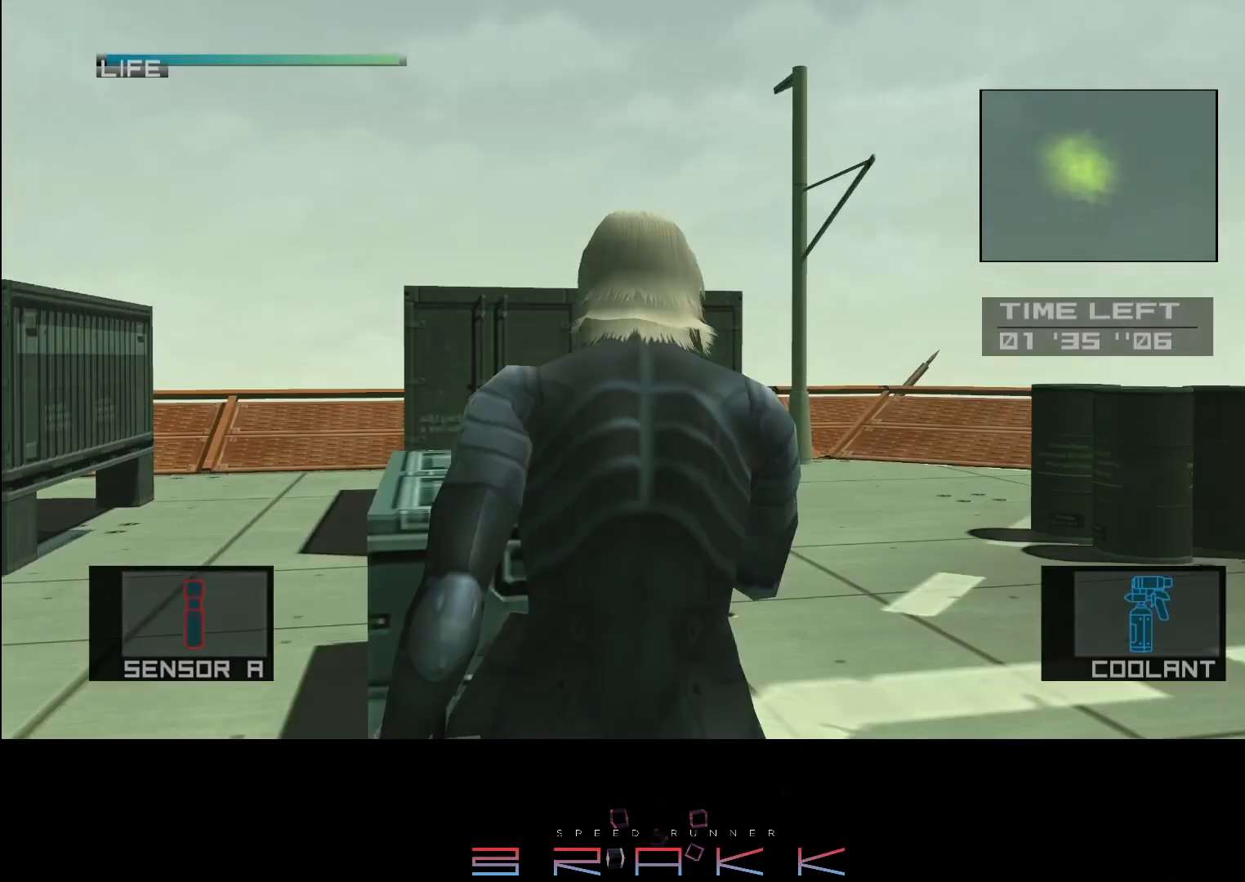
{"buttons": [], "left_stick": "center", "right_stick": "up", "button_events": []}
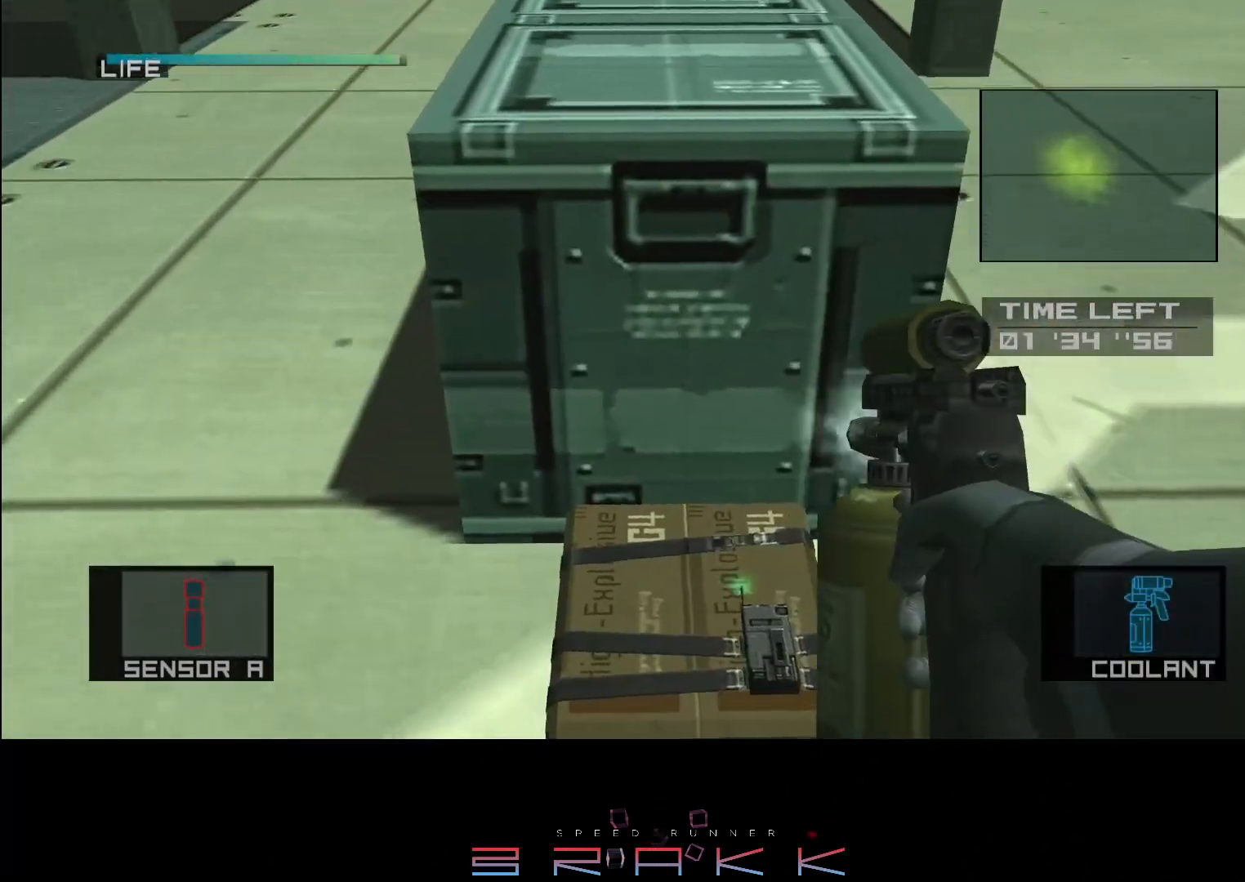
{"buttons": [], "left_stick": "center", "right_stick": "up", "button_events": []}
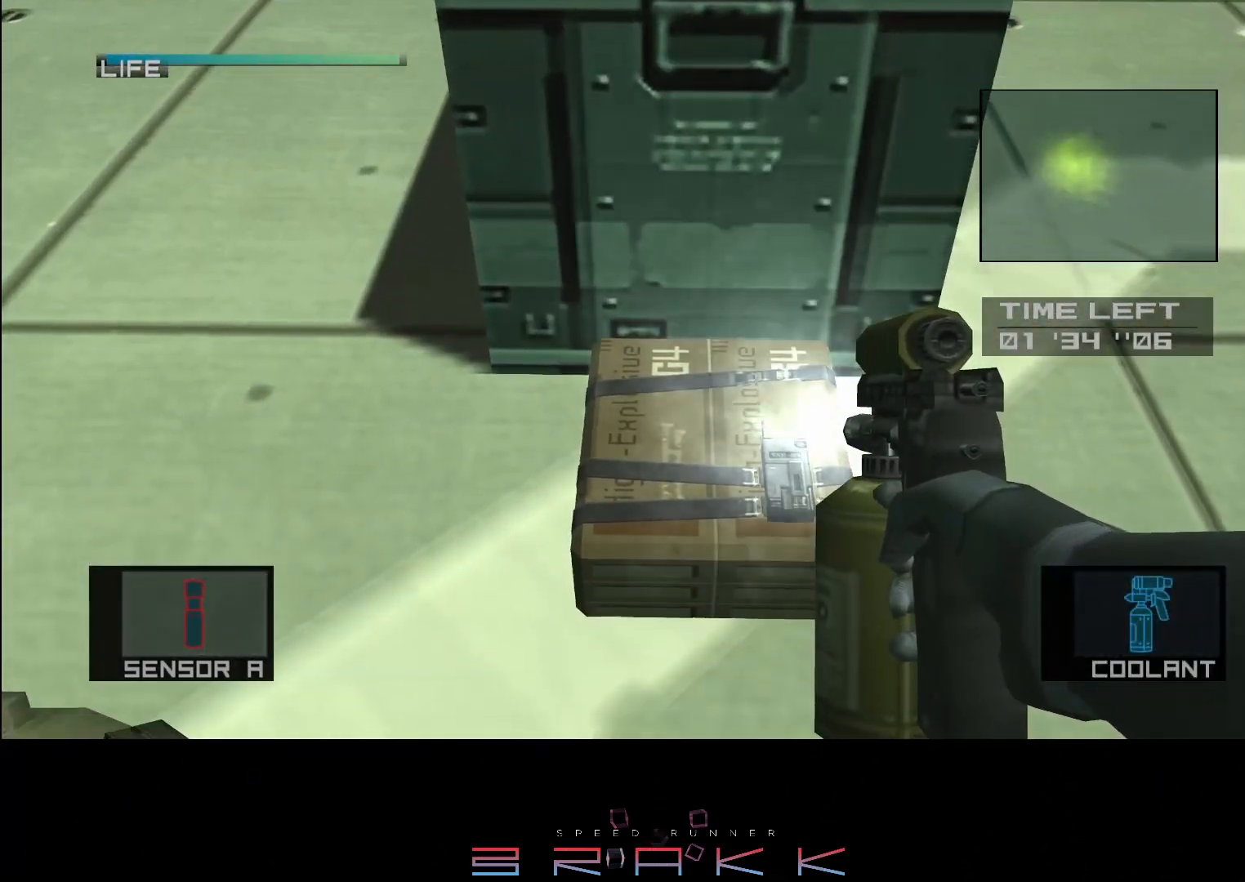
{"buttons": [], "left_stick": "center", "right_stick": "up", "button_events": []}
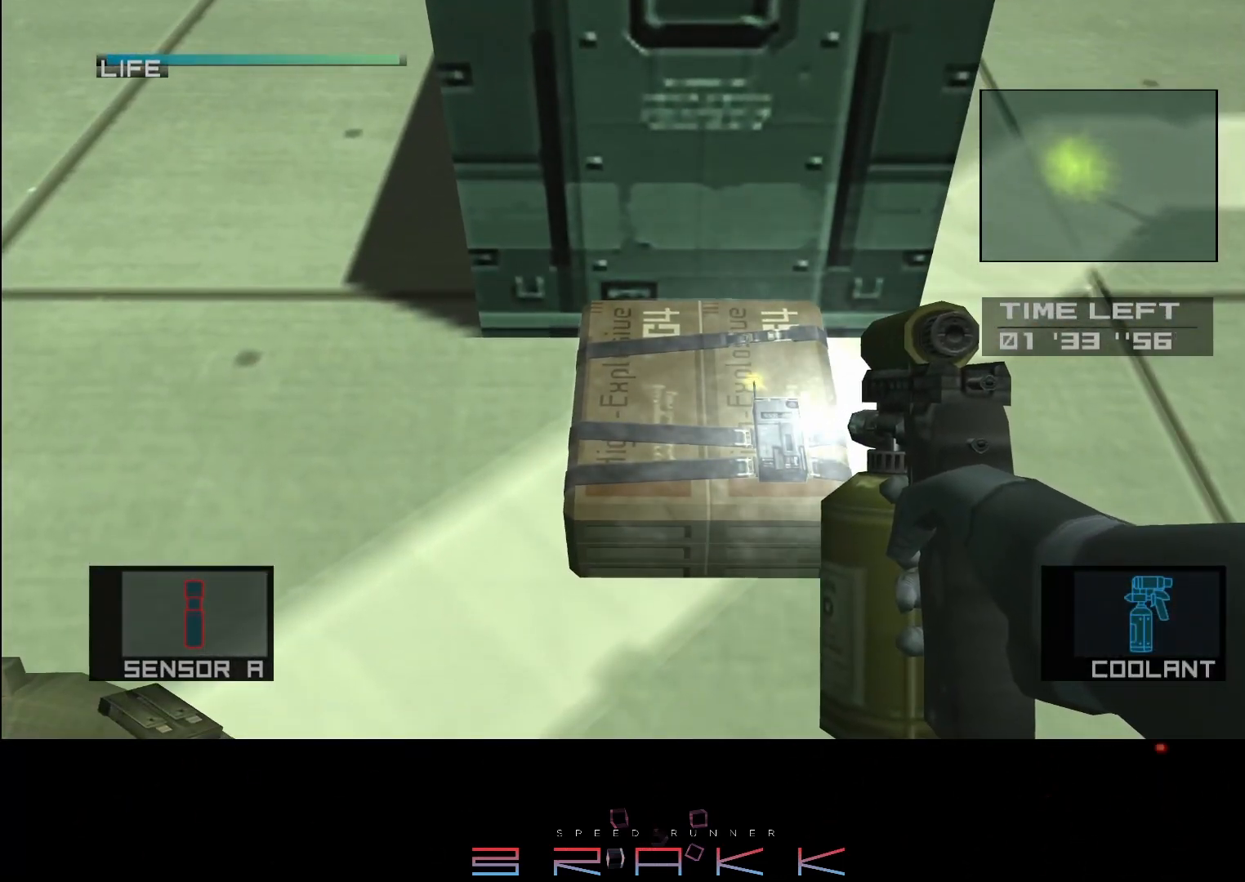
{"buttons": [], "left_stick": "center", "right_stick": "up", "button_events": []}
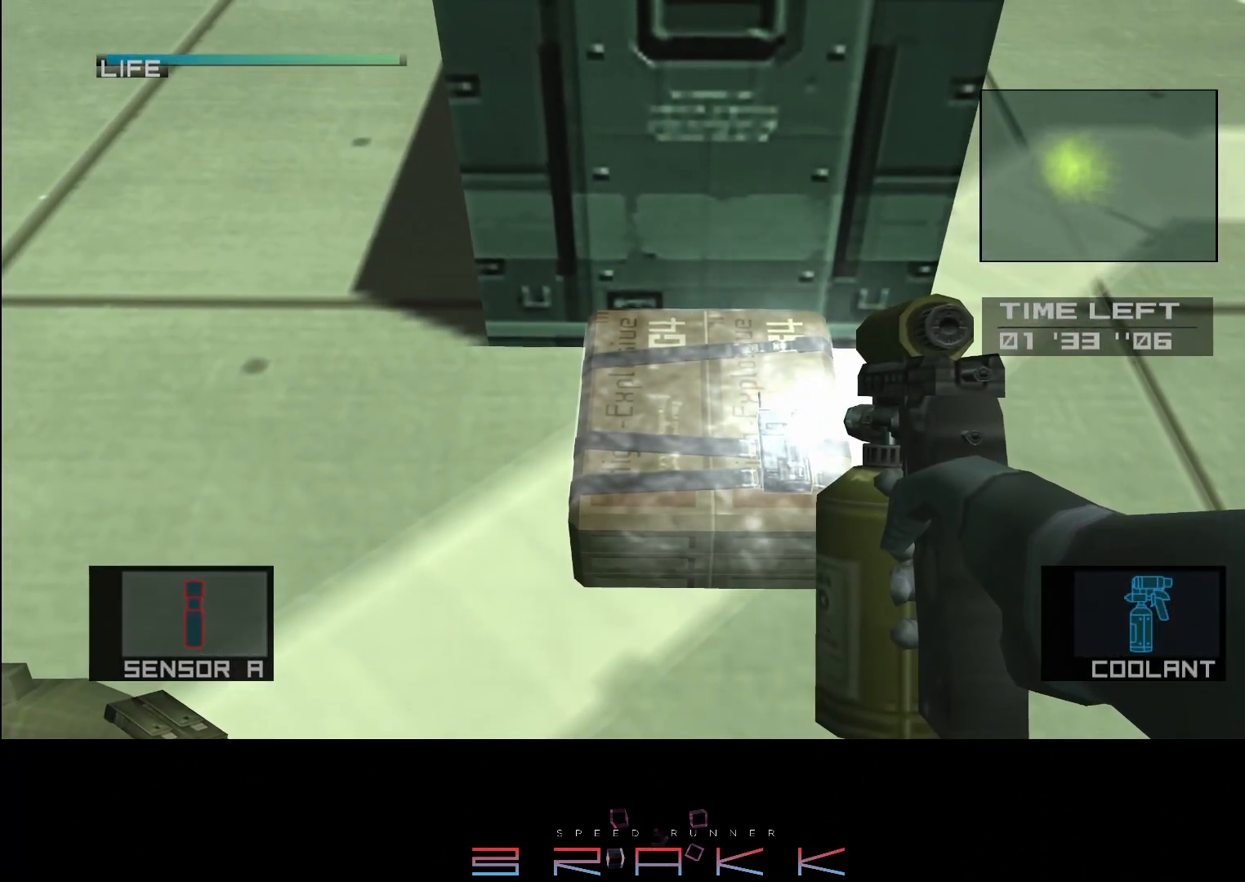
{"buttons": [], "left_stick": "center", "right_stick": "center", "button_events": [[267, "R2", "down"], [317, "R2", "up"]]}
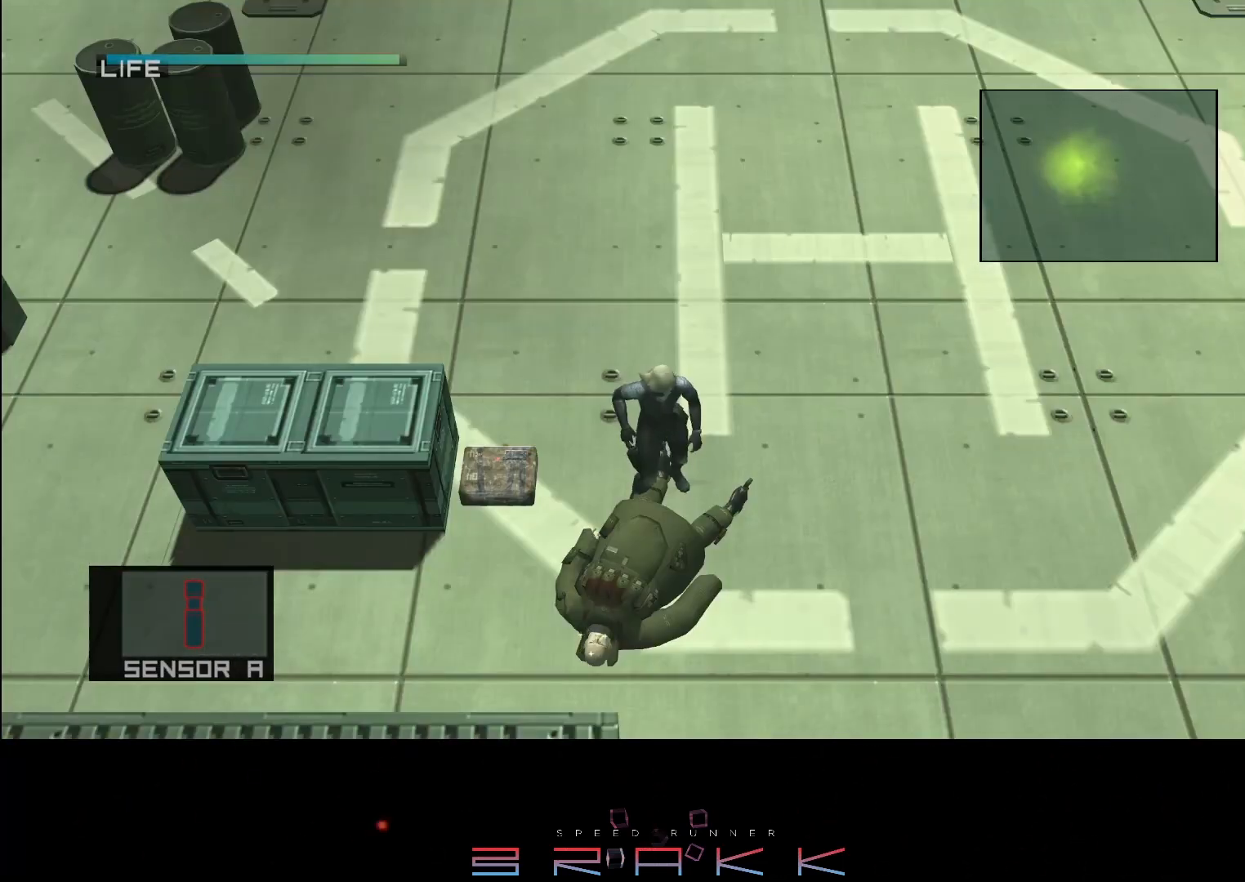
{"buttons": [], "left_stick": "center", "right_stick": "center", "button_events": []}
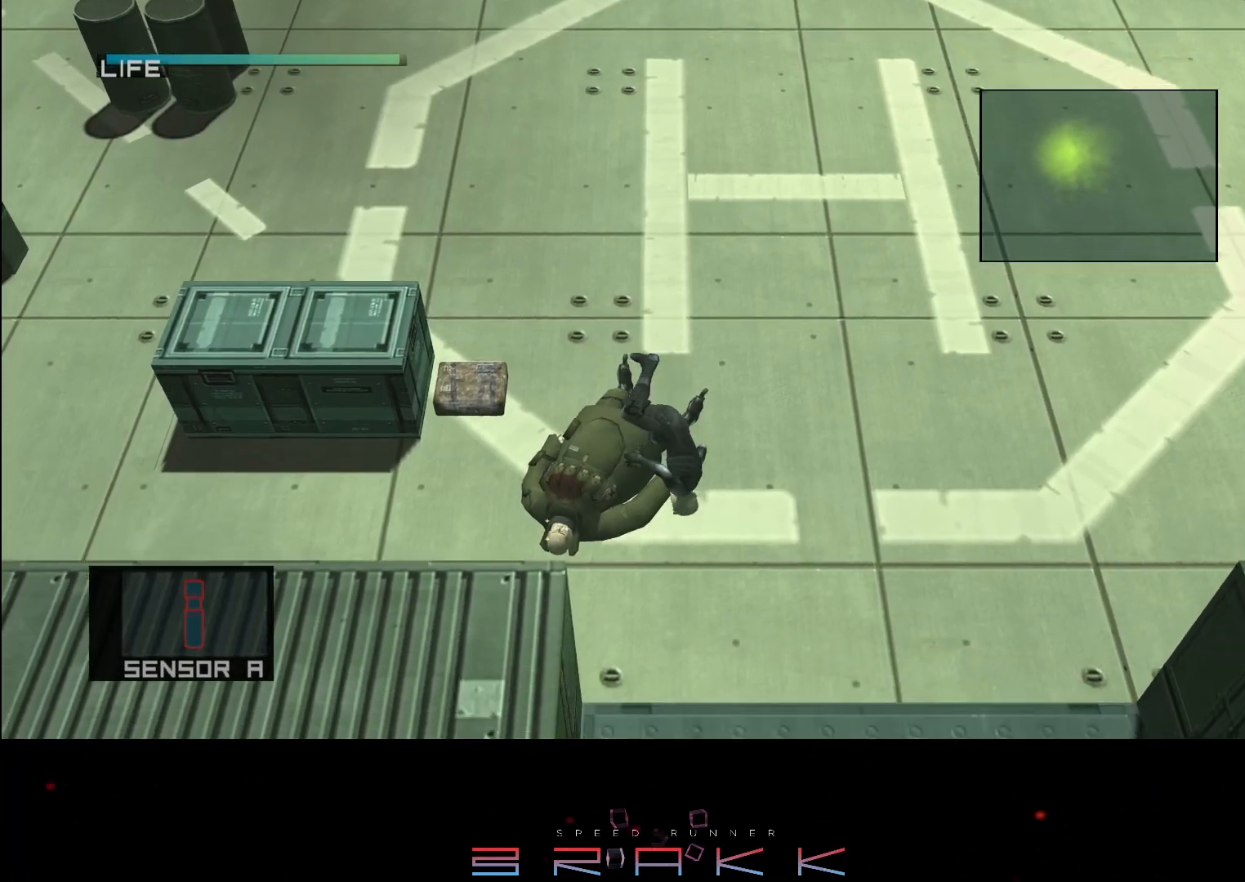
{"buttons": [], "left_stick": "center", "right_stick": "center", "button_events": [[17, "SELECT", "down"], [333, "SELECT", "up"]]}
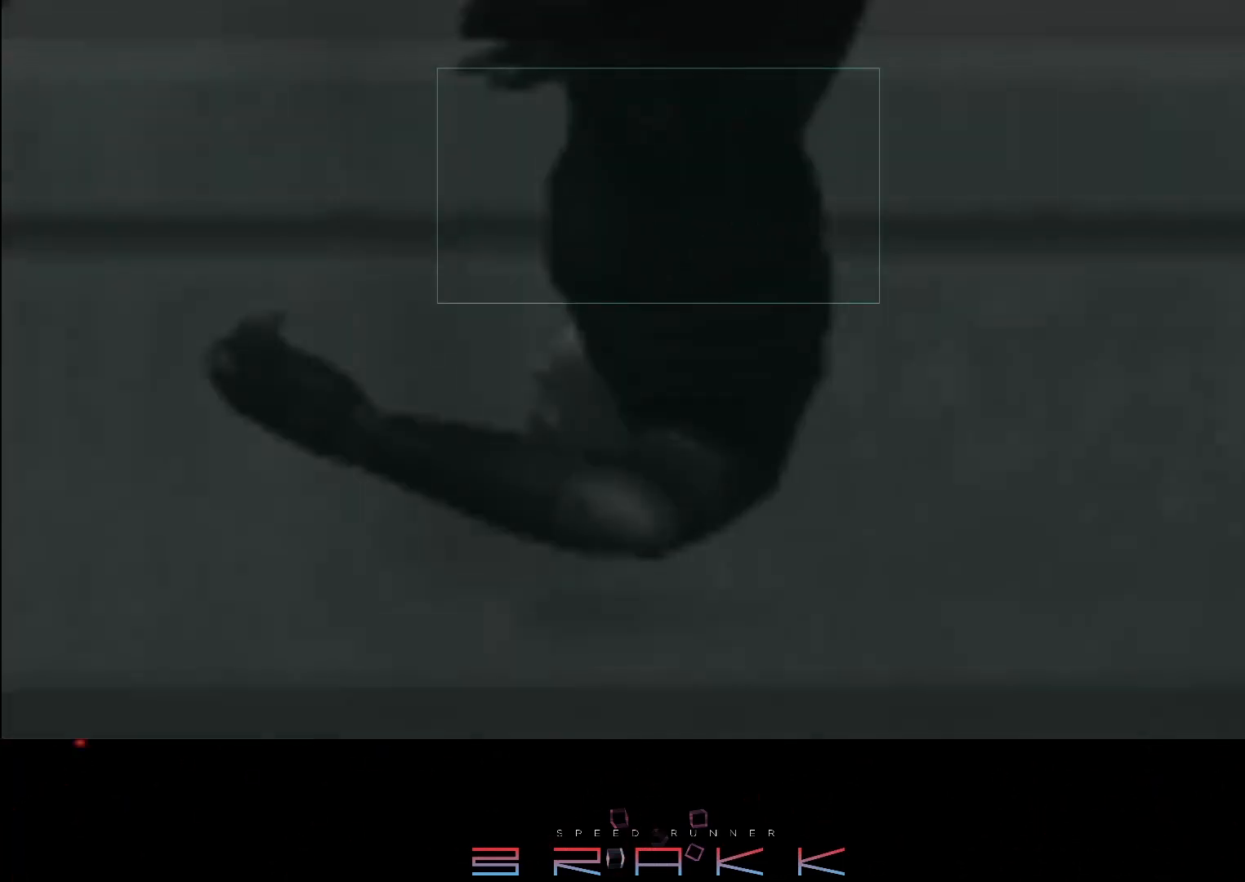
{"buttons": ["TRIANGLE"], "left_stick": "center", "right_stick": "center", "button_events": [[317, "TRIANGLE", "down"], [367, "TRIANGLE", "up"], [417, "TRIANGLE", "down"]]}
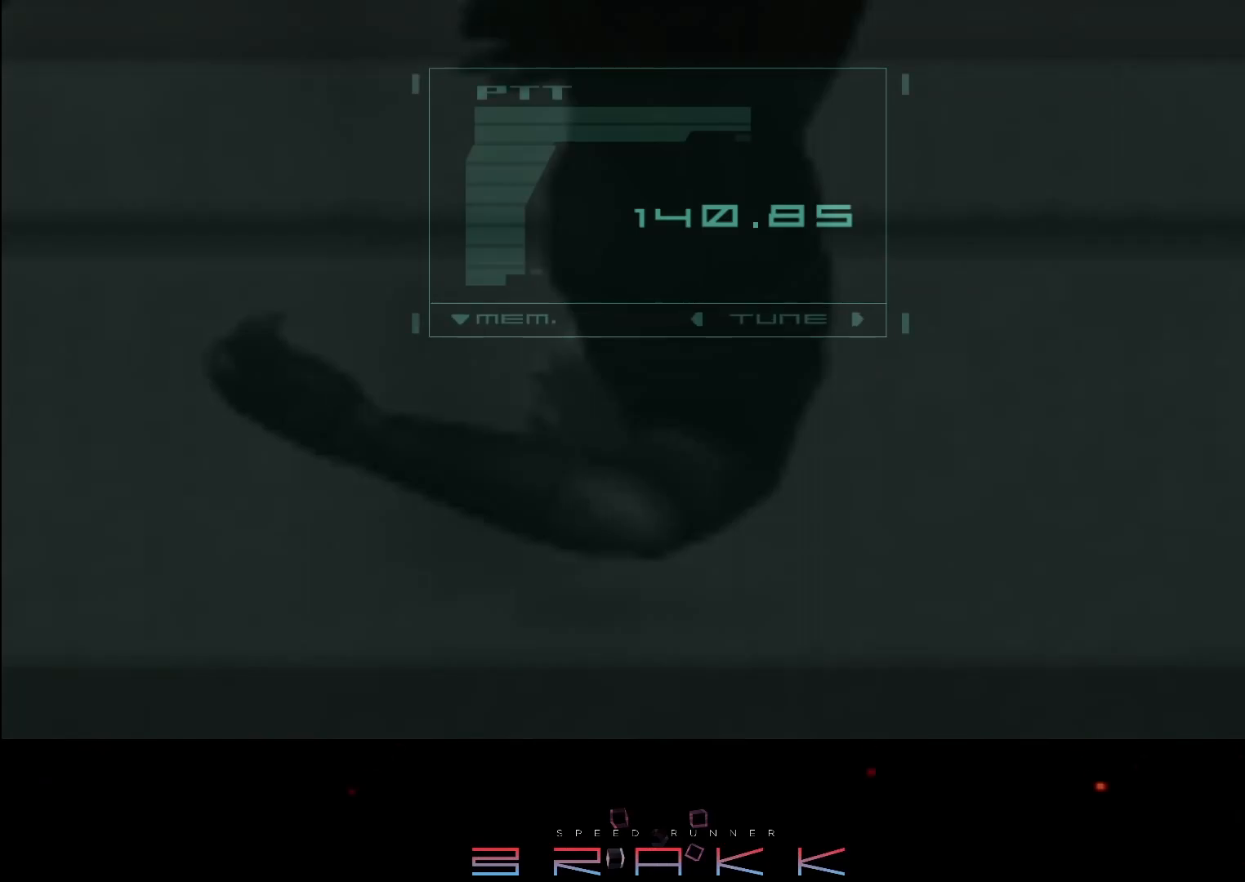
{"buttons": ["TRIANGLE"], "left_stick": "center", "right_stick": "center", "button_events": [[83, "TRIANGLE", "up"], [467, "TRIANGLE", "down"]]}
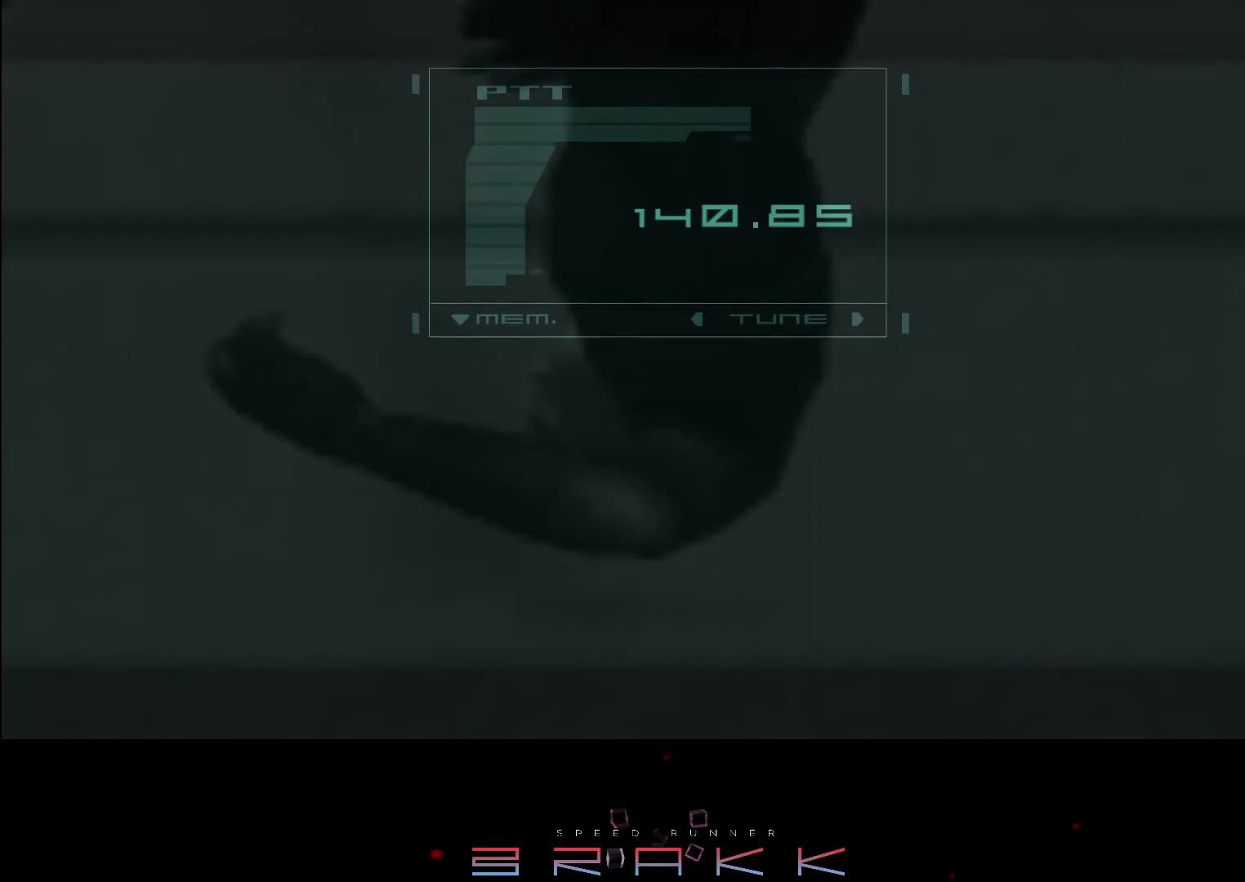
{"buttons": [], "left_stick": "center", "right_stick": "center", "button_events": [[67, "TRIANGLE", "up"], [117, "TRIANGLE", "down"], [250, "TRIANGLE", "up"], [333, "TRIANGLE", "down"], [400, "TRIANGLE", "up"], [450, "TRIANGLE", "down"], [500, "TRIANGLE", "up"]]}
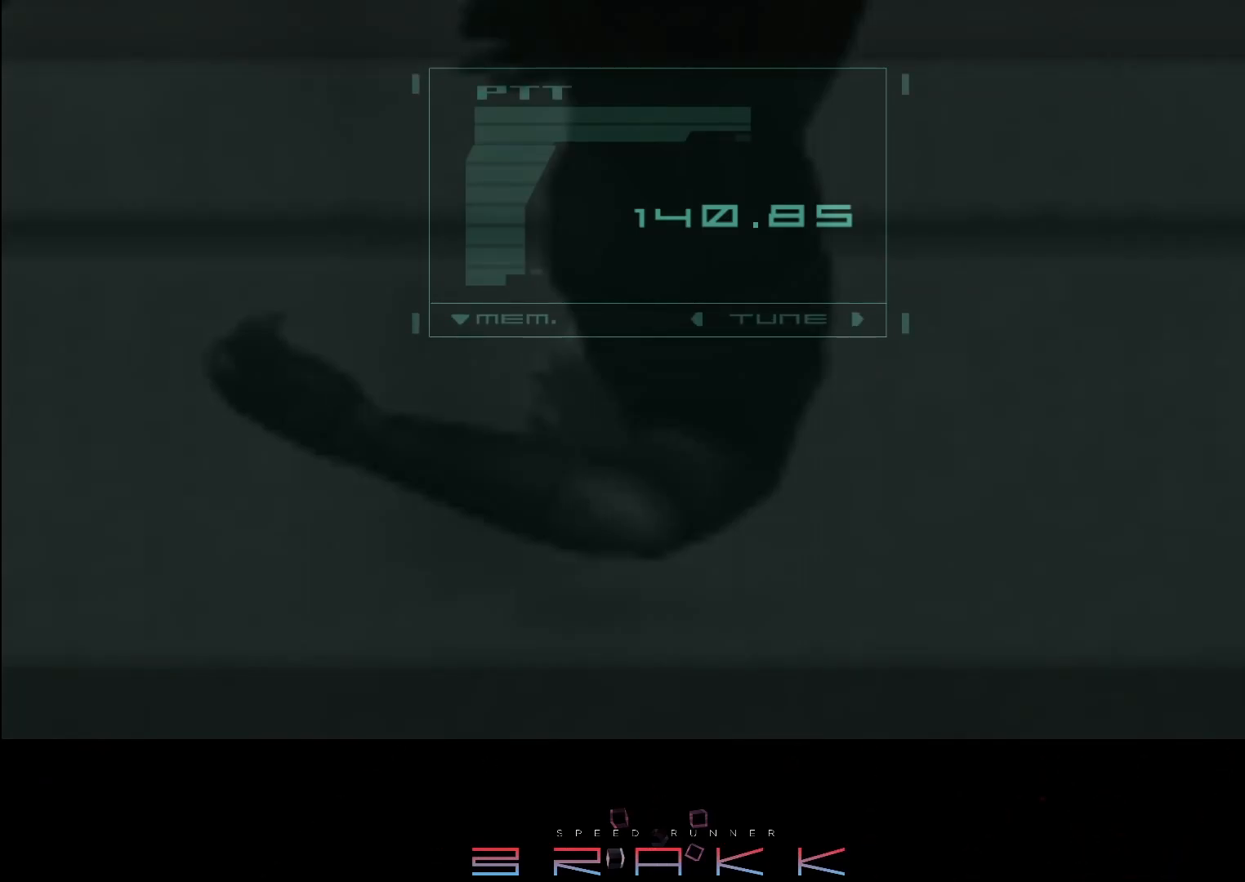
{"buttons": [], "left_stick": "center", "right_stick": "center", "button_events": [[67, "TRIANGLE", "down"], [117, "TRIANGLE", "up"], [300, "TRIANGLE", "down"], [367, "TRIANGLE", "up"], [433, "TRIANGLE", "down"], [500, "TRIANGLE", "up"]]}
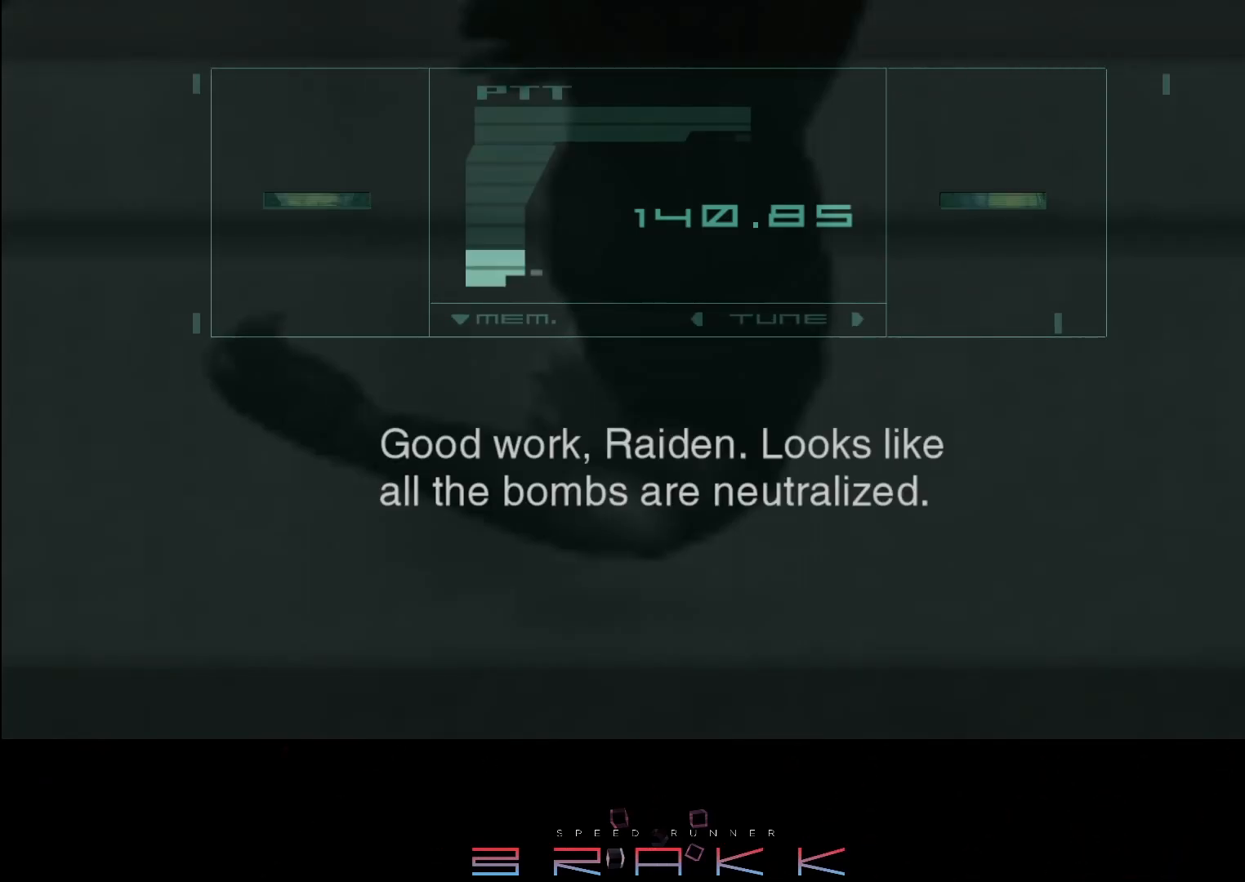
{"buttons": [], "left_stick": "center", "right_stick": "center", "button_events": []}
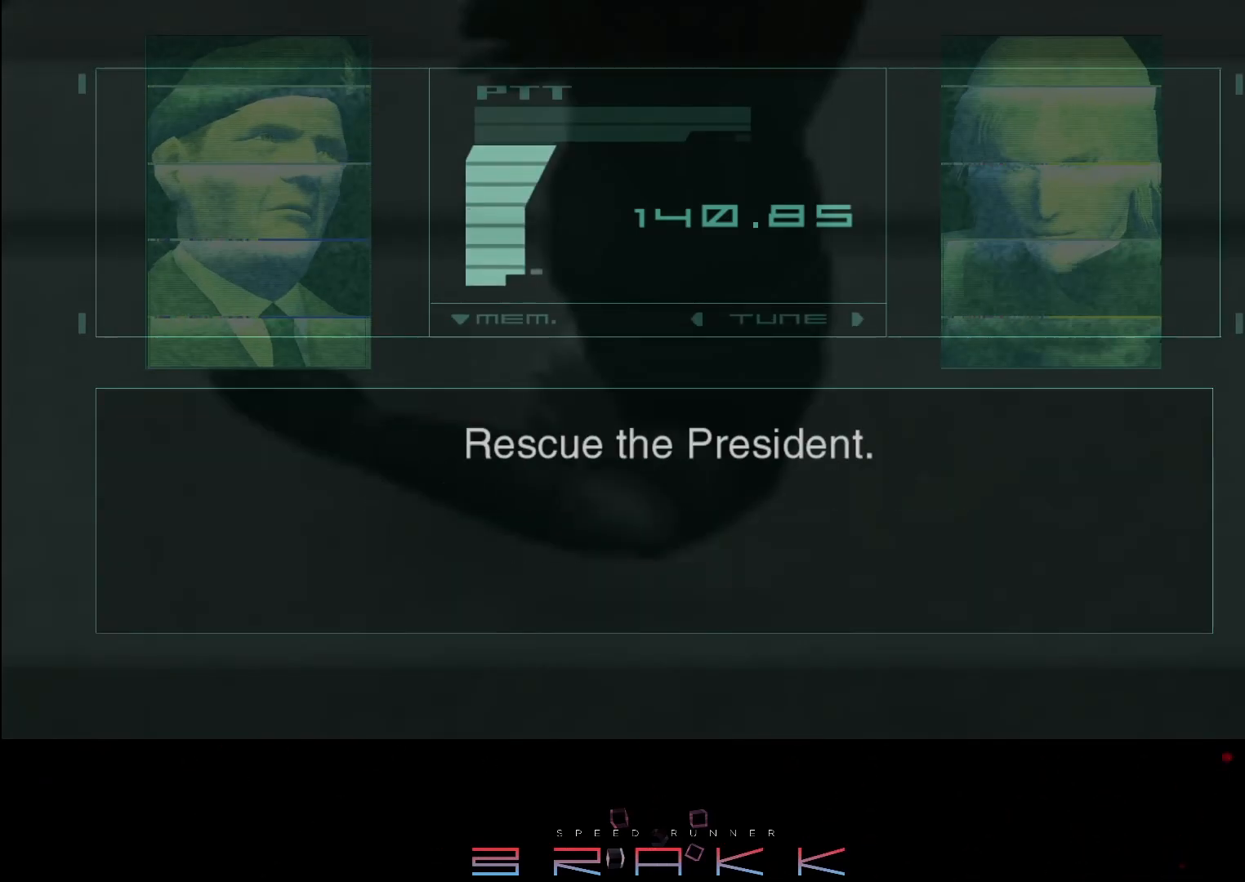
{"buttons": [], "left_stick": "center", "right_stick": "center", "button_events": []}
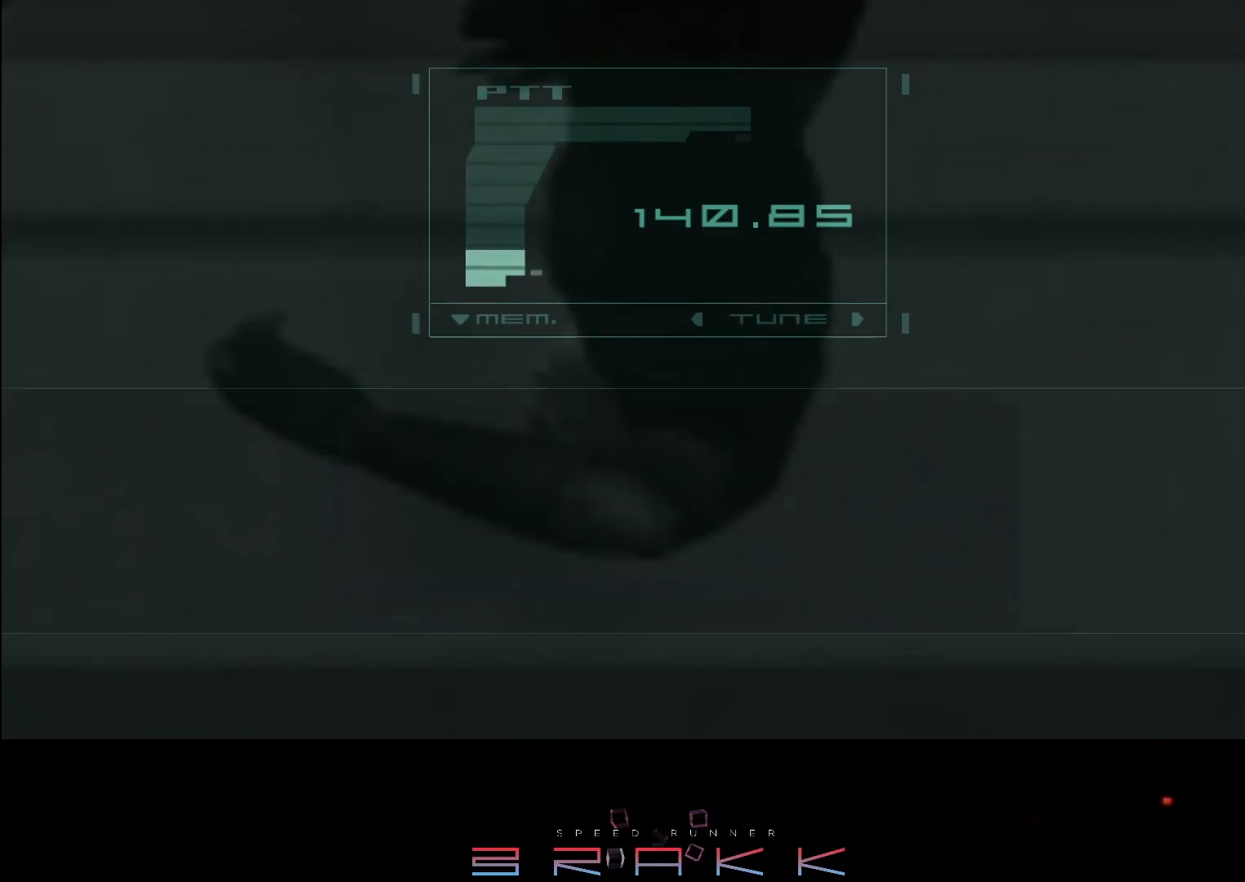
{"buttons": [], "left_stick": "center", "right_stick": "center", "button_events": []}
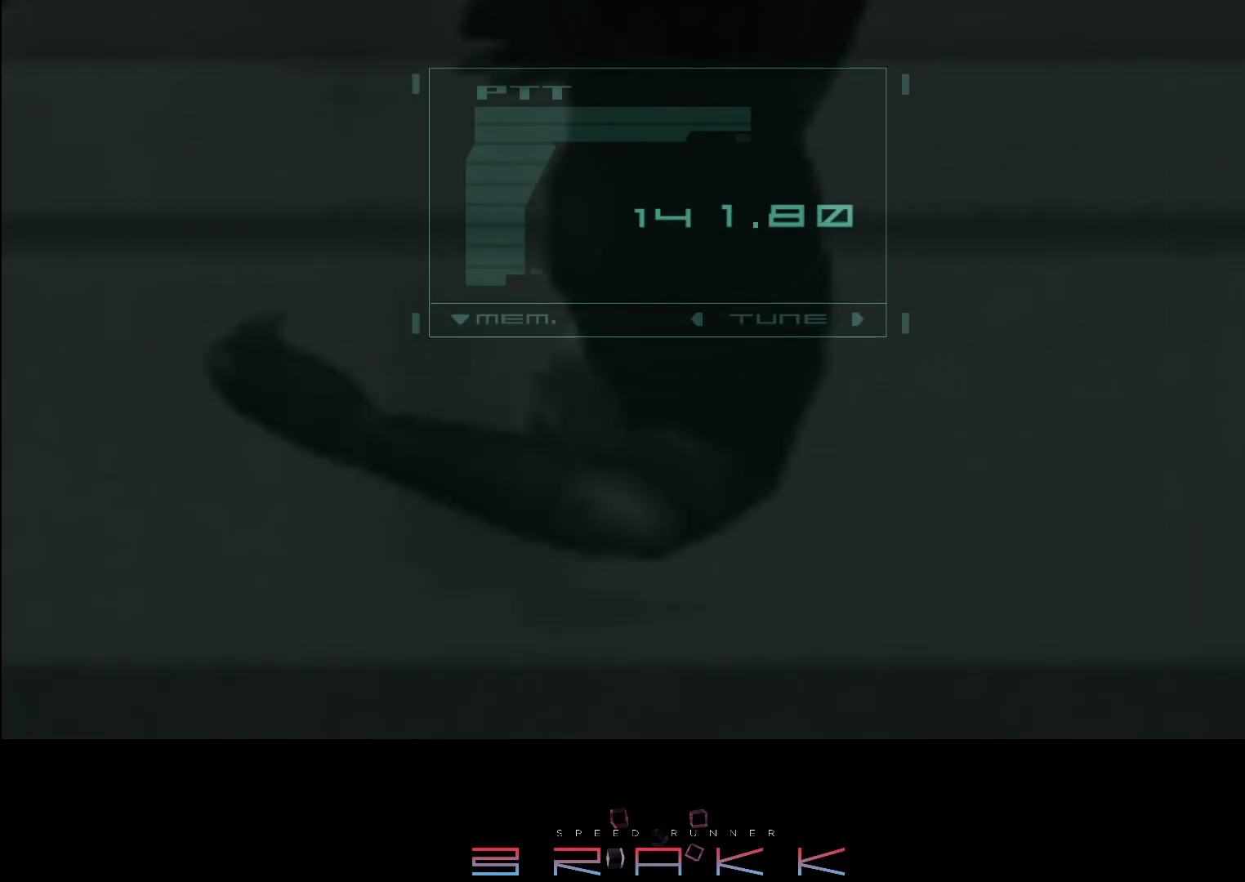
{"buttons": ["TRIANGLE"], "left_stick": "center", "right_stick": "center", "button_events": [[350, "TRIANGLE", "down"], [400, "TRIANGLE", "up"], [483, "TRIANGLE", "down"]]}
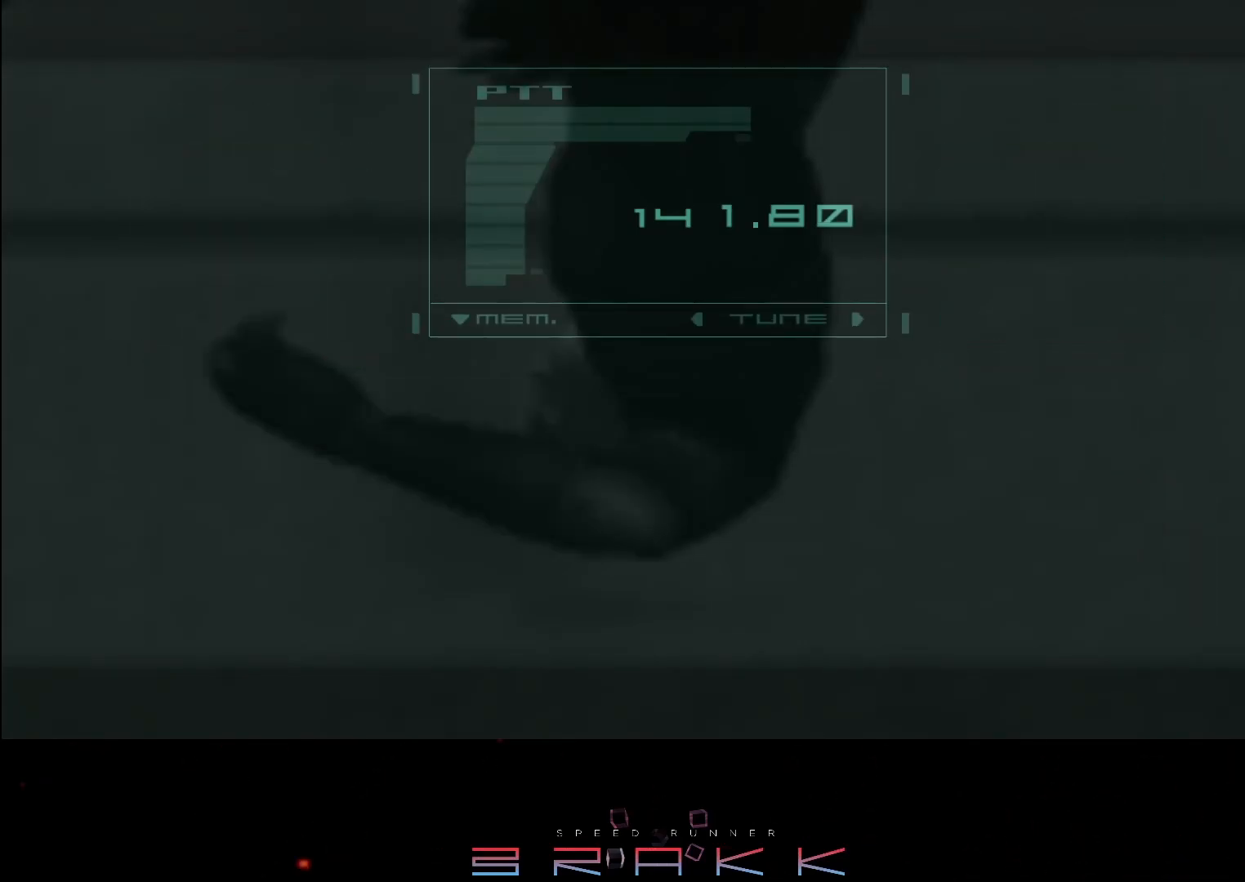
{"buttons": ["TRIANGLE"], "left_stick": "center", "right_stick": "center", "button_events": [[50, "TRIANGLE", "up"], [100, "TRIANGLE", "down"], [167, "TRIANGLE", "up"], [233, "TRIANGLE", "down"], [433, "TRIANGLE", "up"], [500, "TRIANGLE", "down"]]}
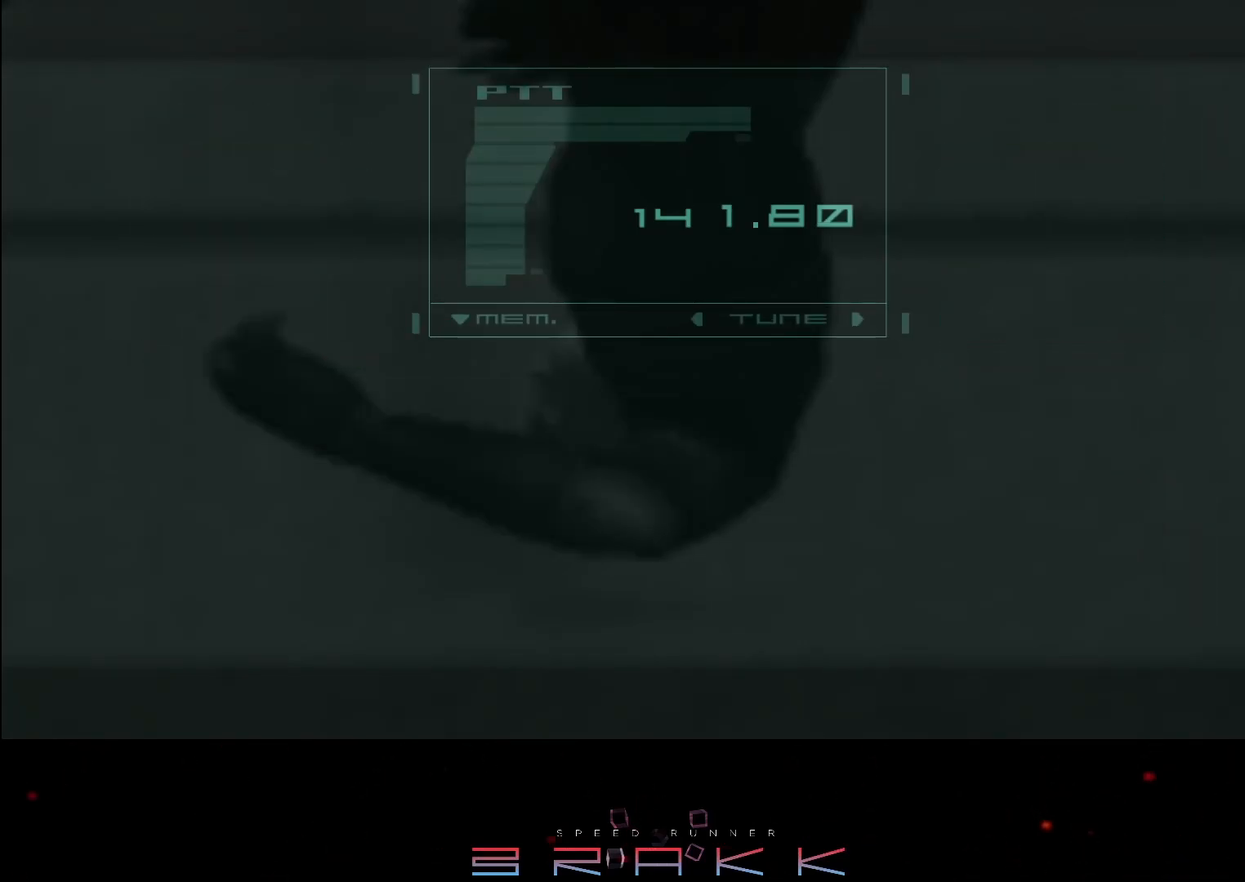
{"buttons": [], "left_stick": "center", "right_stick": "center", "button_events": [[67, "TRIANGLE", "up"], [117, "TRIANGLE", "down"], [183, "TRIANGLE", "up"], [317, "TRIANGLE", "down"], [383, "TRIANGLE", "up"]]}
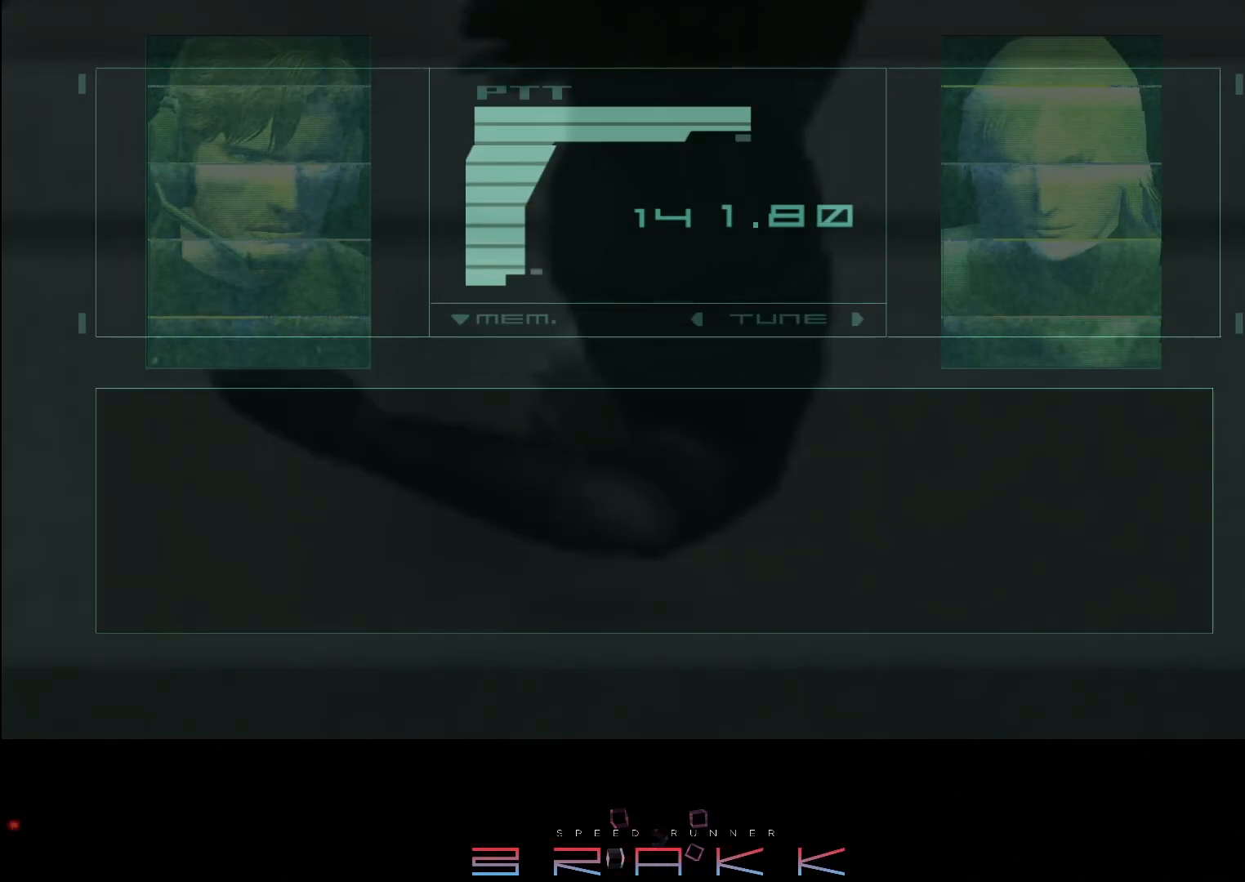
{"buttons": [], "left_stick": "center", "right_stick": "center", "button_events": []}
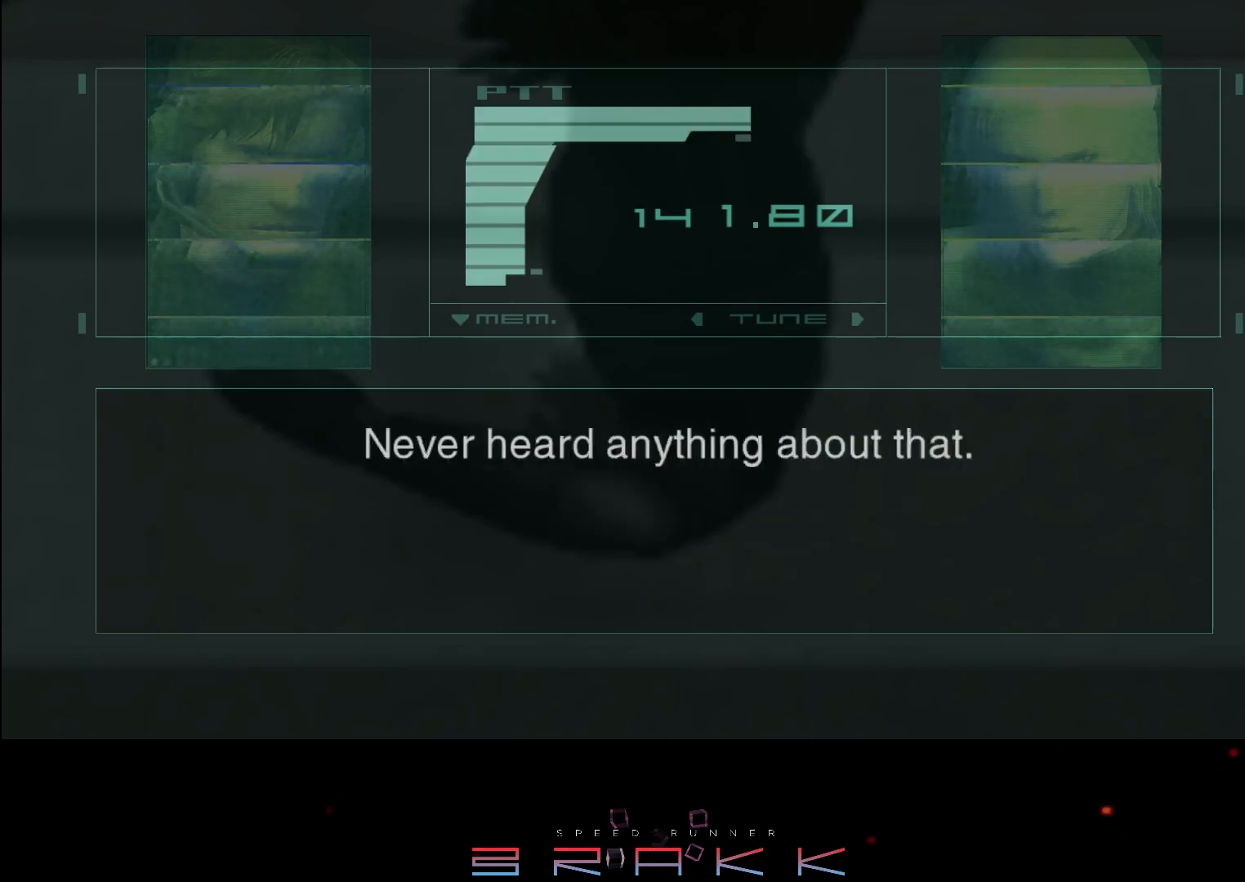
{"buttons": [], "left_stick": "center", "right_stick": "center", "button_events": []}
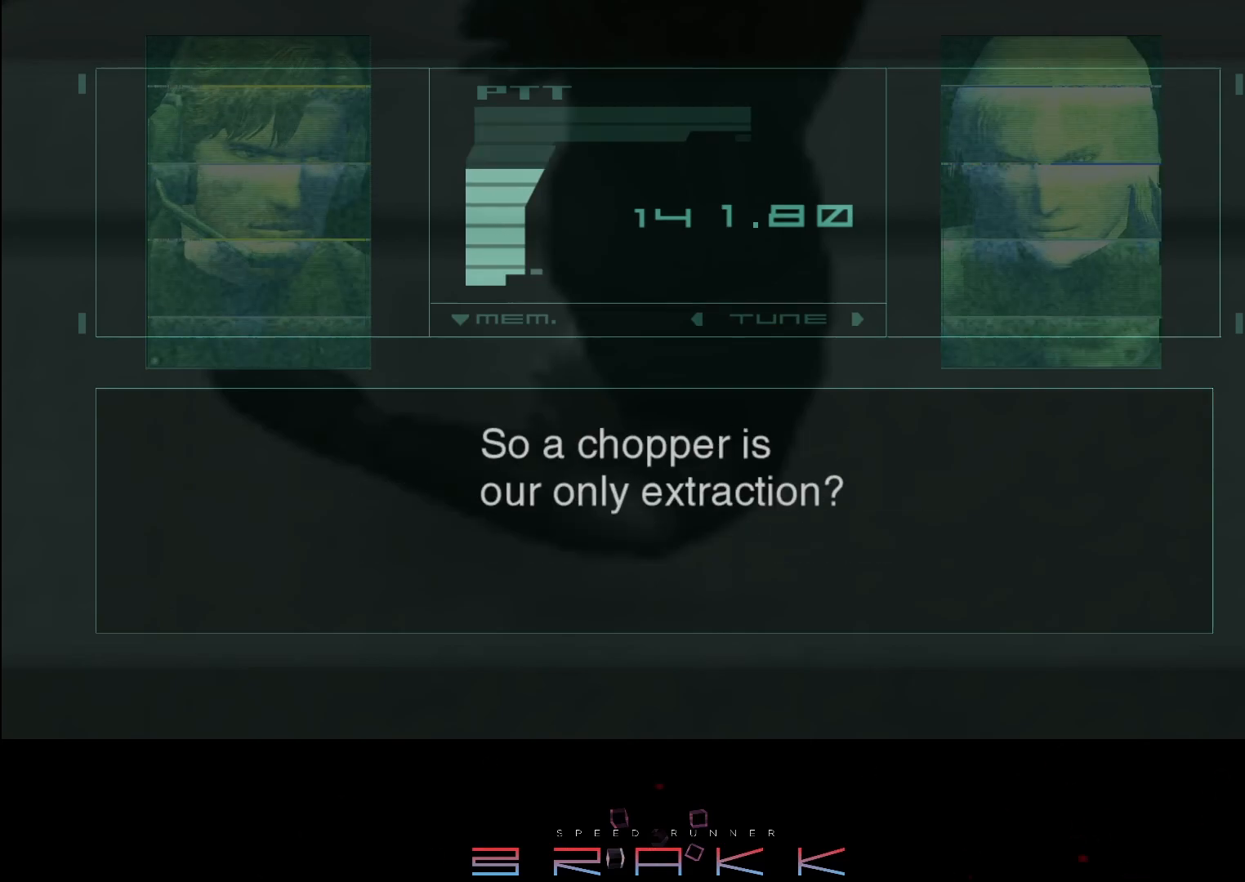
{"buttons": [], "left_stick": "center", "right_stick": "center", "button_events": []}
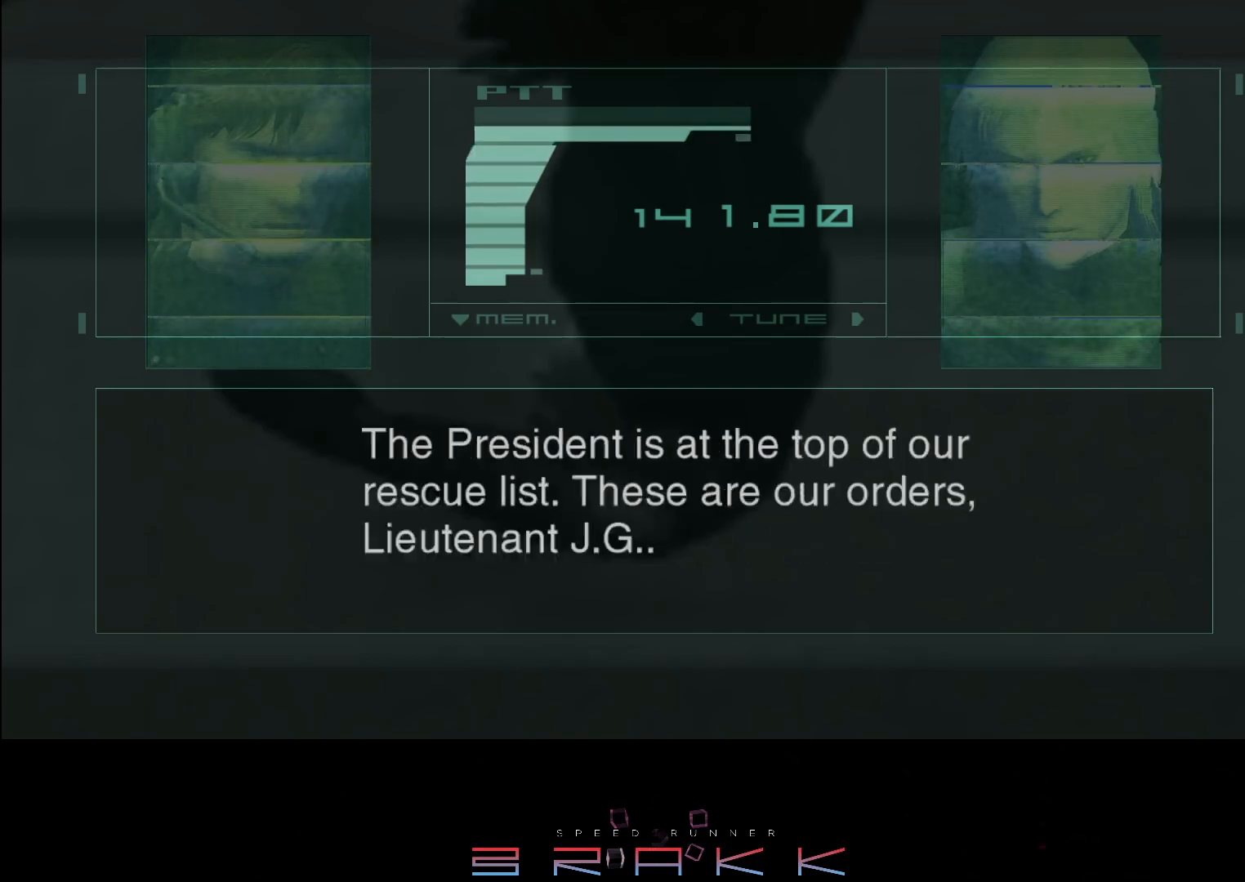
{"buttons": [], "left_stick": "center", "right_stick": "center", "button_events": []}
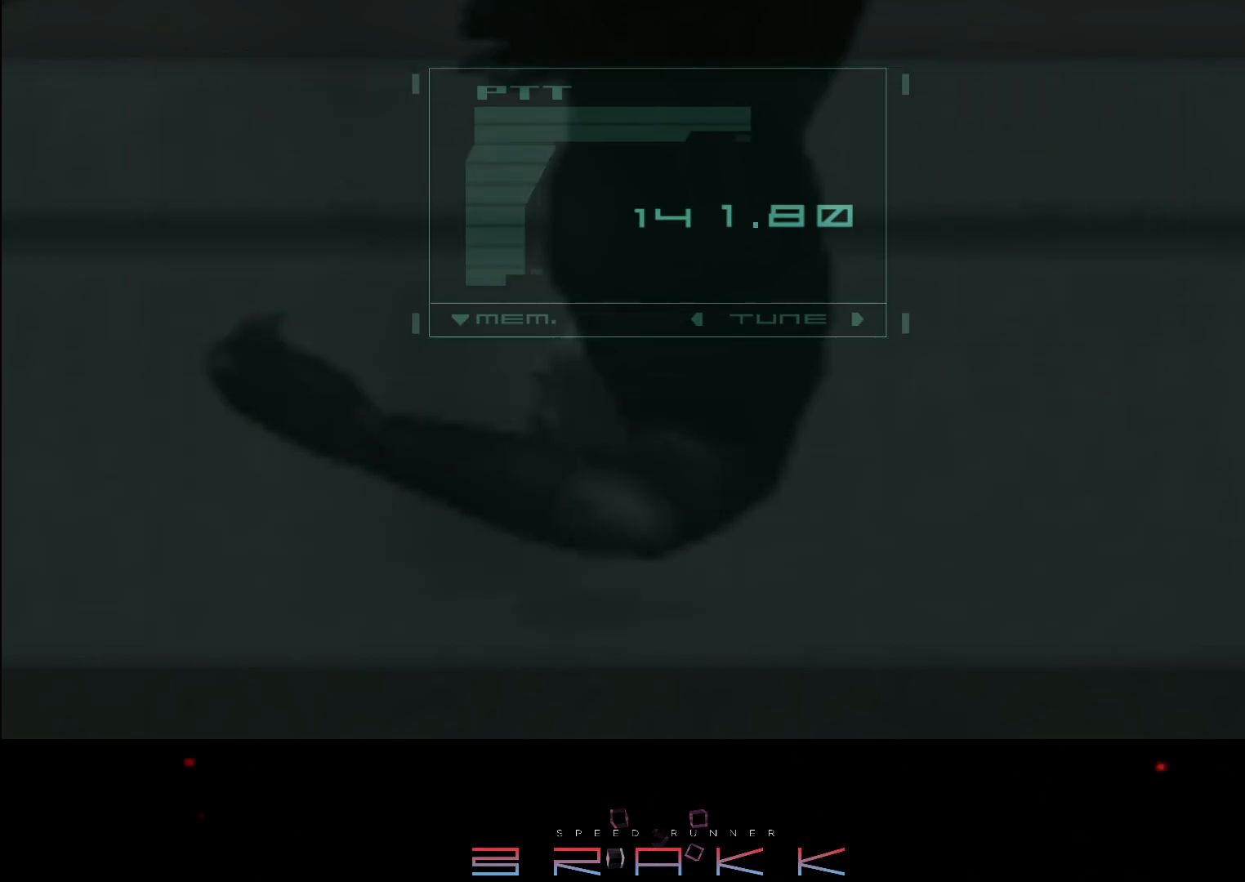
{"buttons": [], "left_stick": "center", "right_stick": "center", "button_events": []}
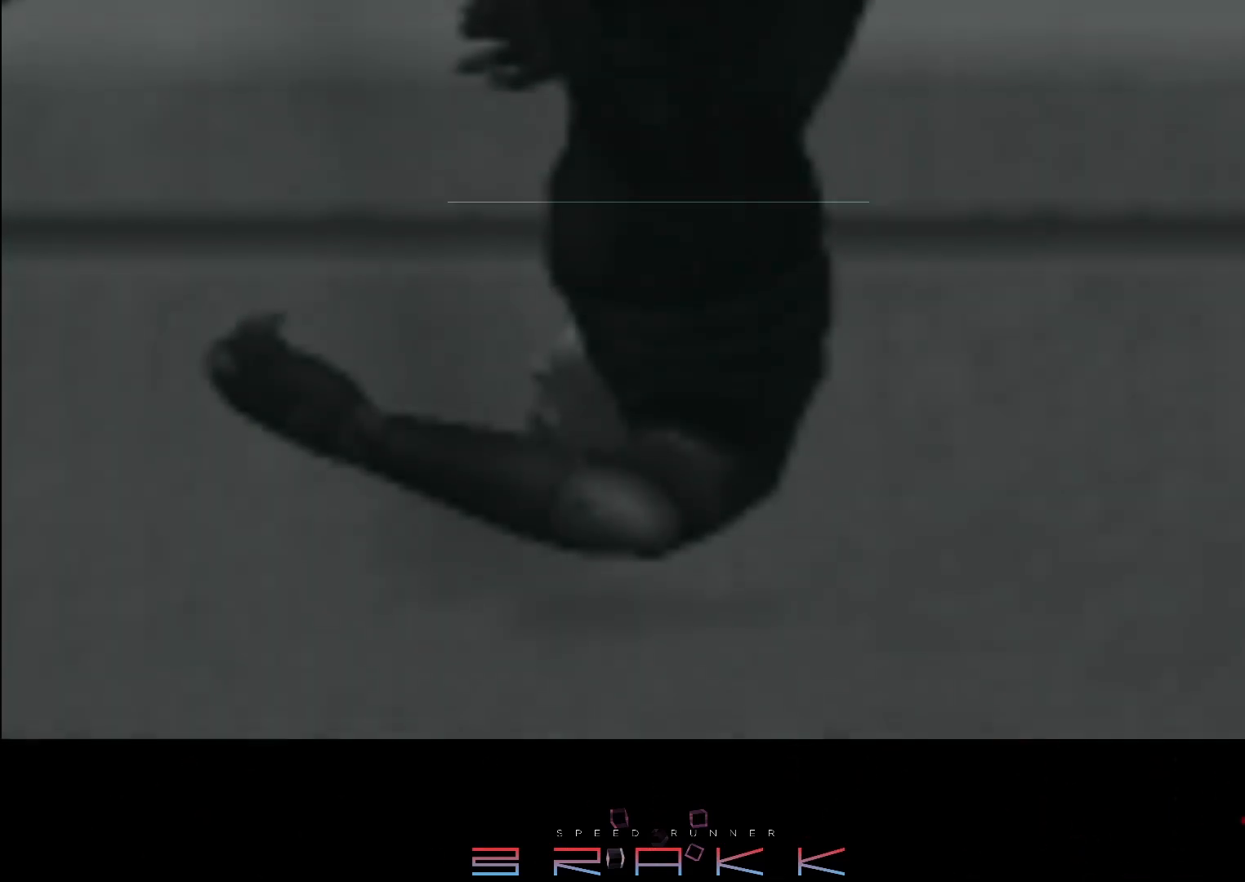
{"buttons": [], "left_stick": "down", "right_stick": "center", "button_events": []}
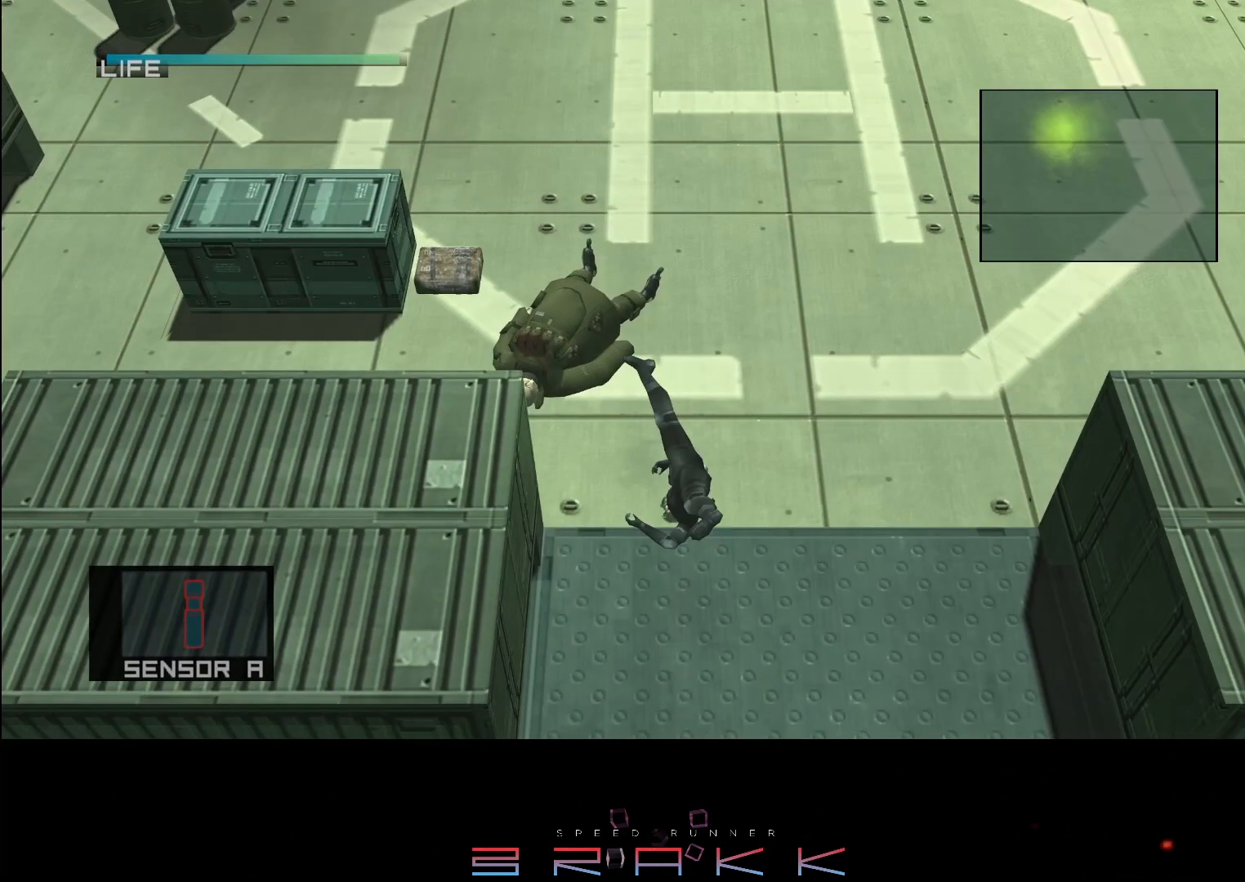
{"buttons": [], "left_stick": "down", "right_stick": "center", "button_events": []}
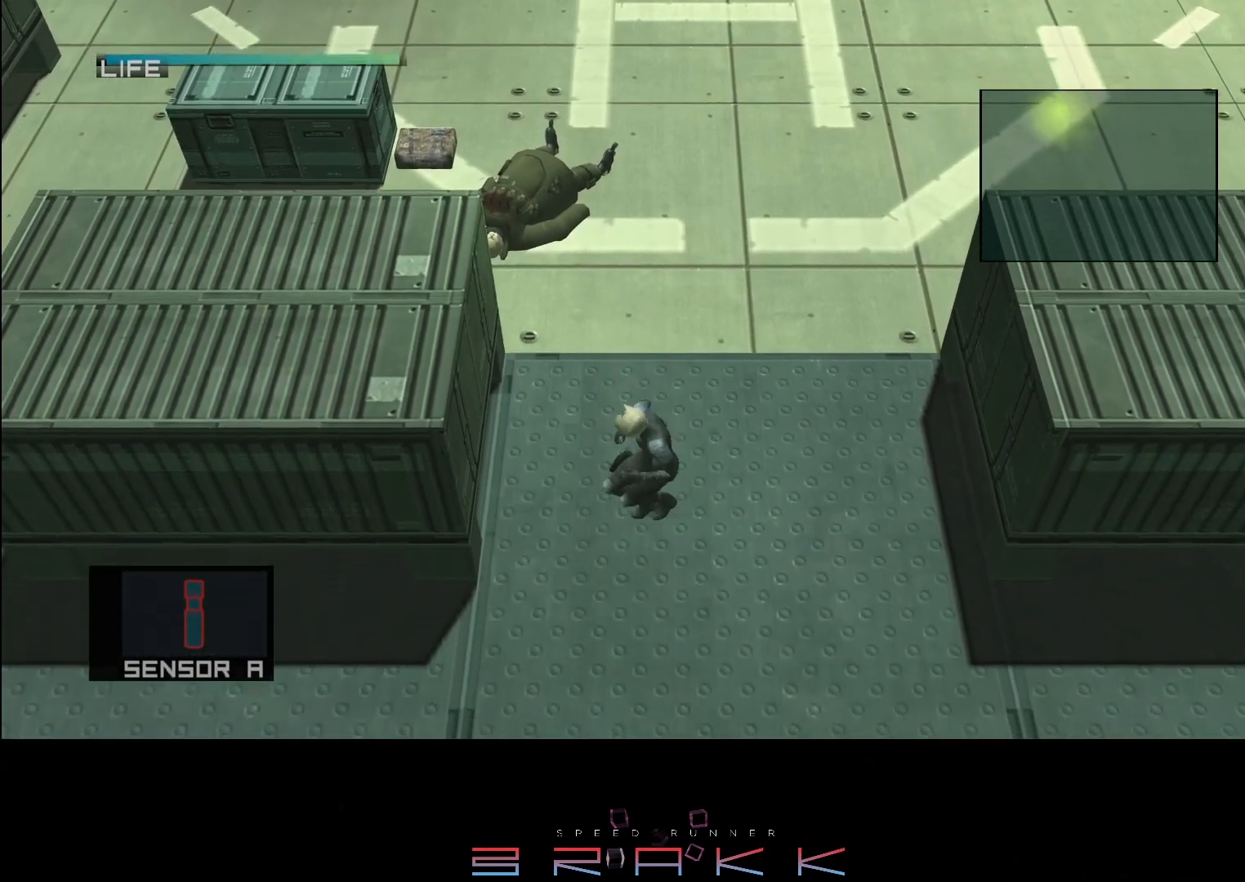
{"buttons": [], "left_stick": "down", "right_stick": "center", "button_events": []}
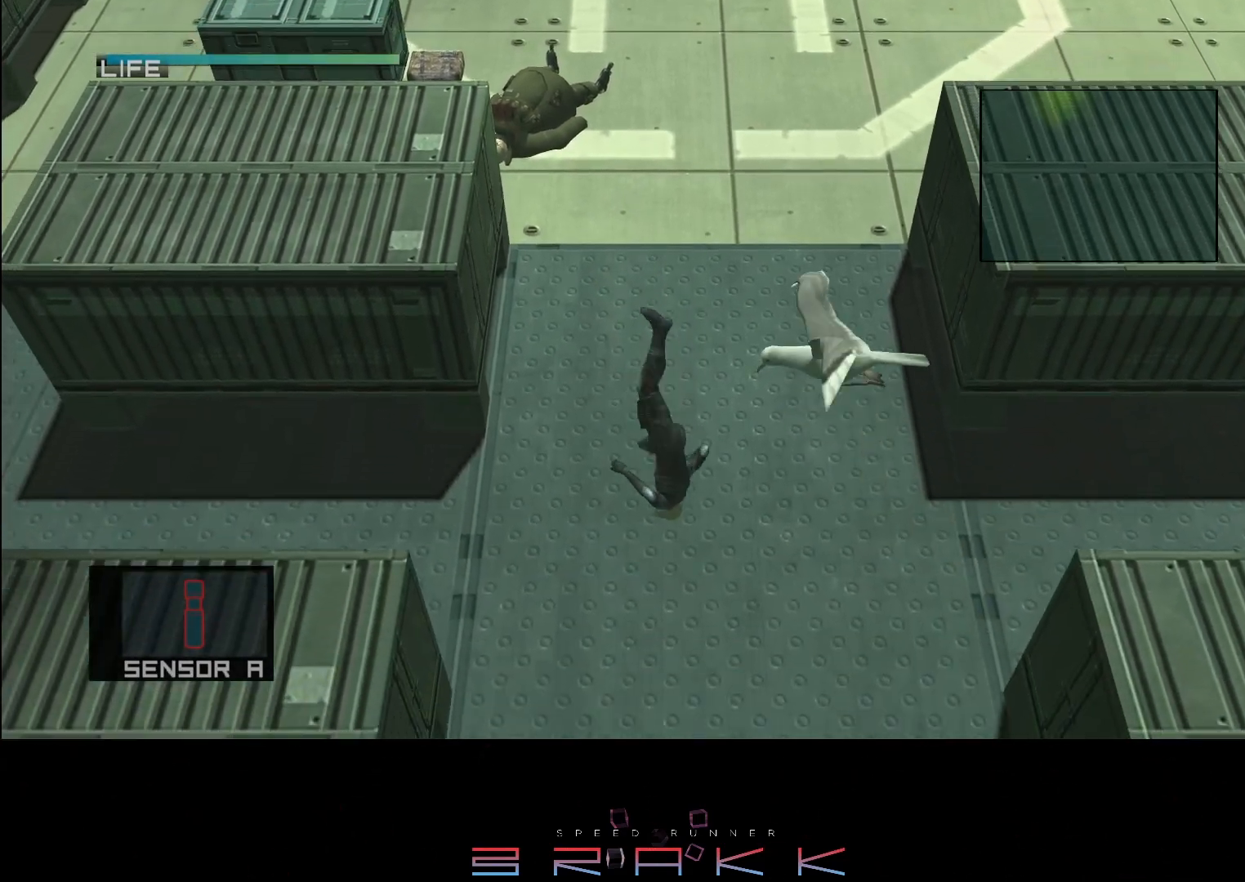
{"buttons": [], "left_stick": "down", "right_stick": "center", "button_events": []}
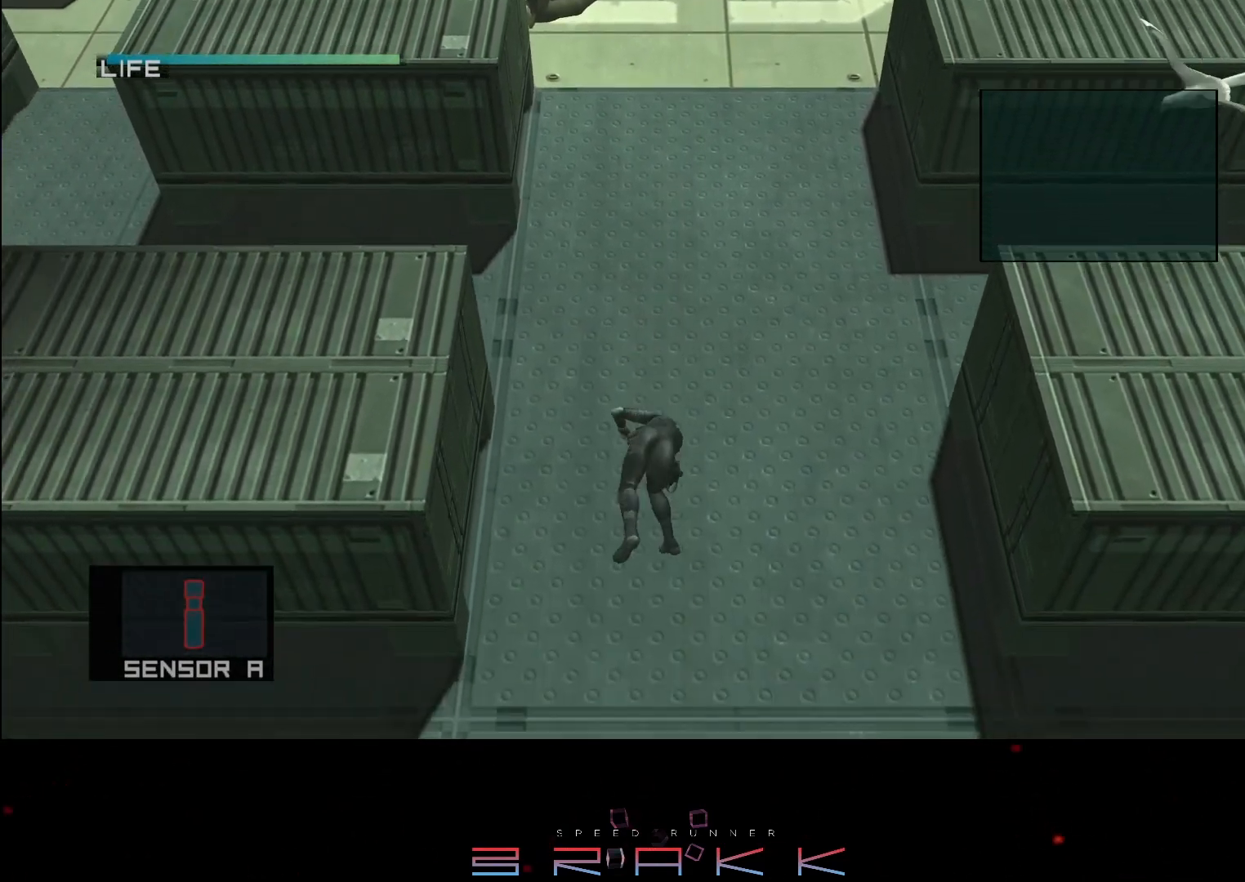
{"buttons": [], "left_stick": "down", "right_stick": "center", "button_events": []}
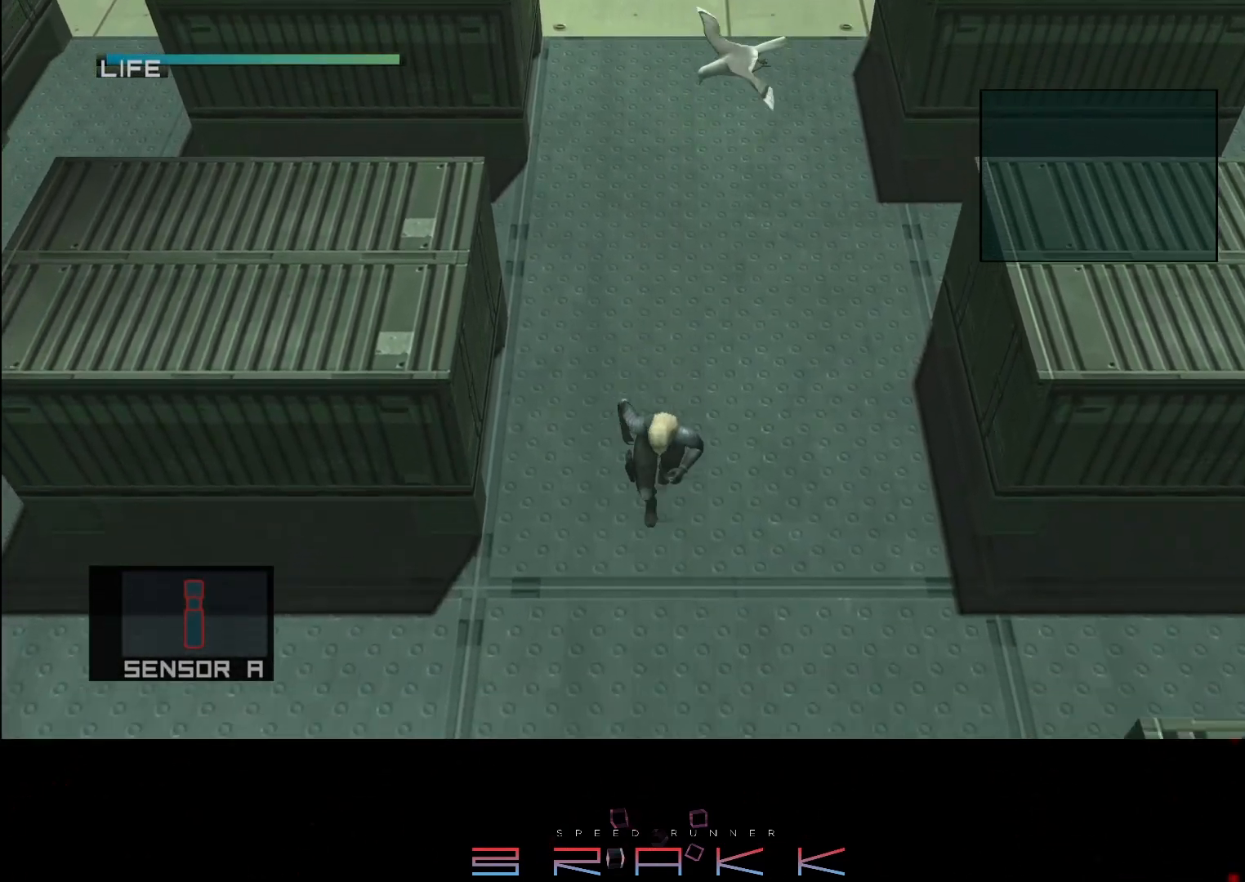
{"buttons": [], "left_stick": "center", "right_stick": "center", "button_events": []}
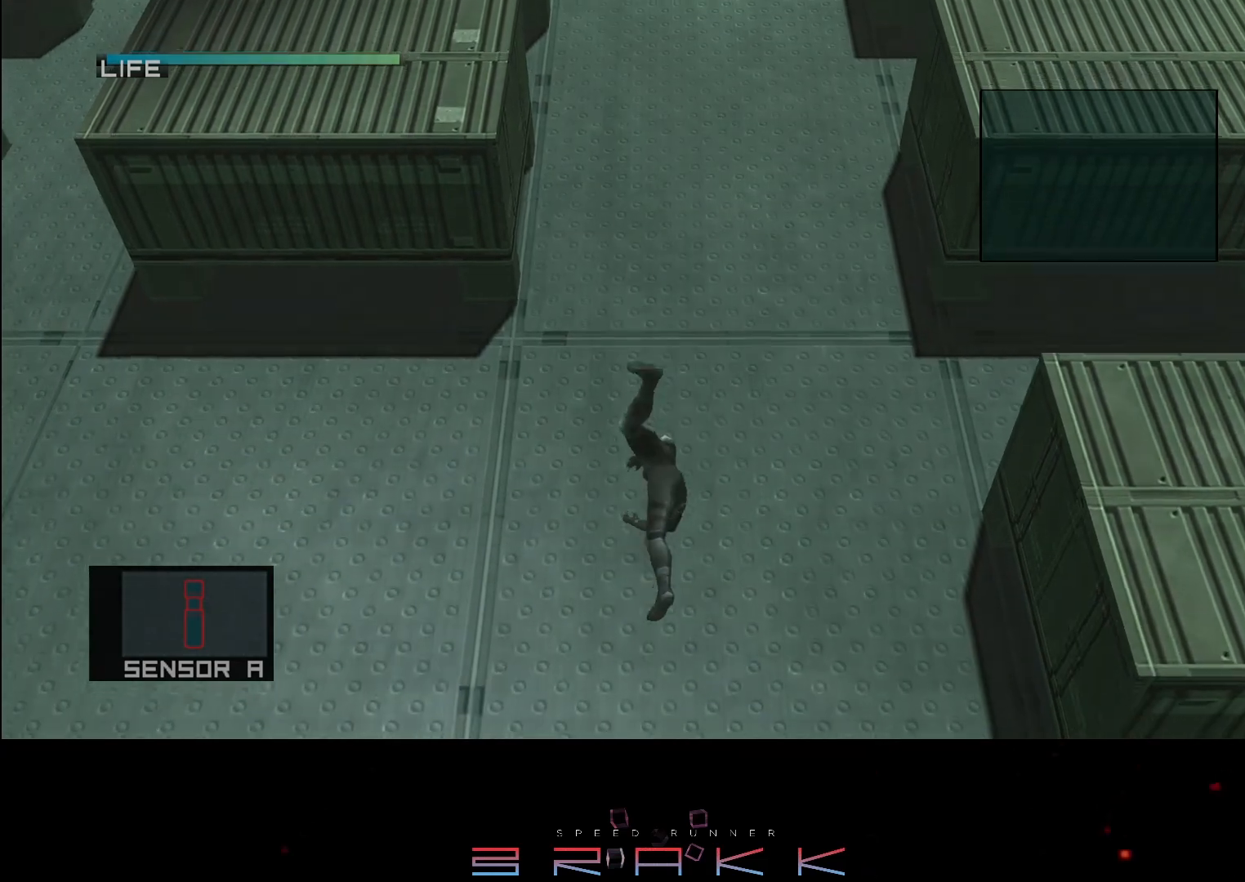
{"buttons": [], "left_stick": "down", "right_stick": "center", "button_events": []}
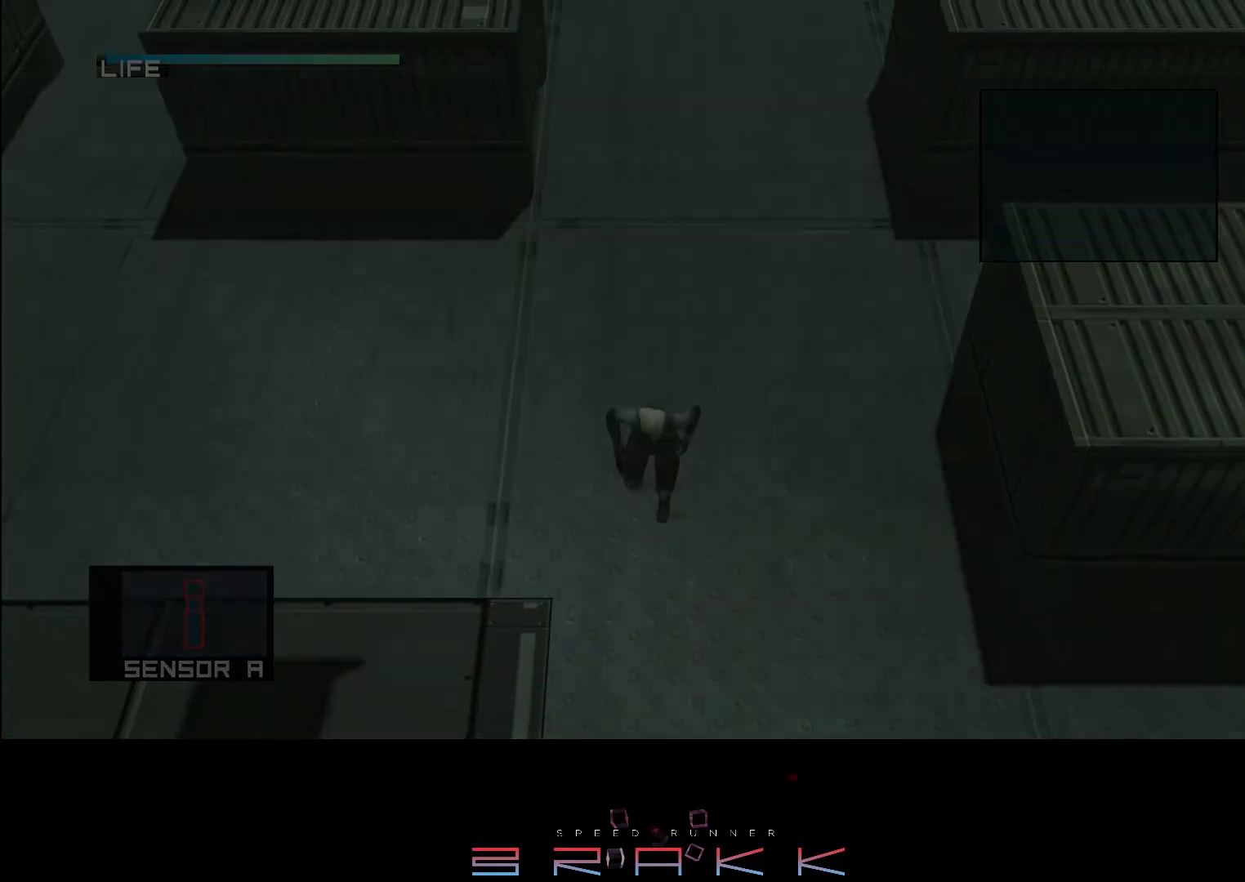
{"buttons": [], "left_stick": "center", "right_stick": "center", "button_events": []}